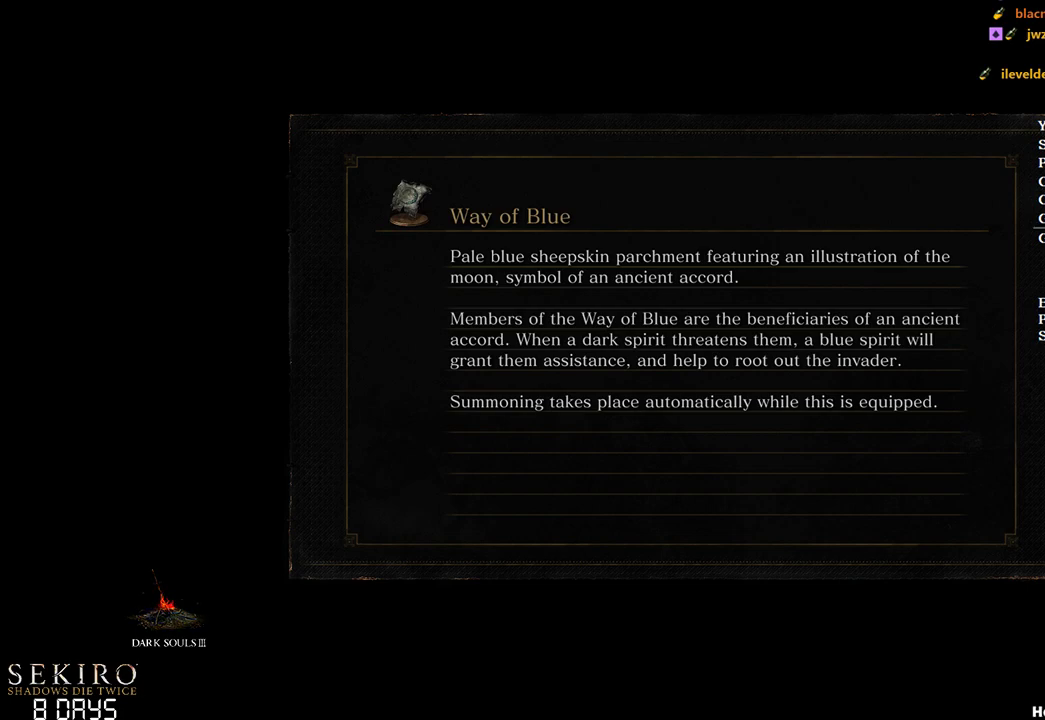
Gameplay with a controller (Xbox layout); each line is a JSON object with the inputs held at the frame after it. "events" lists button and stick changes between this image and that frame as [ms after this image, input, new state], when the widget could be followed in between.
{"buttons": [], "left_stick": "up", "right_stick": "center", "events": [[333, "left_stick", "up"]]}
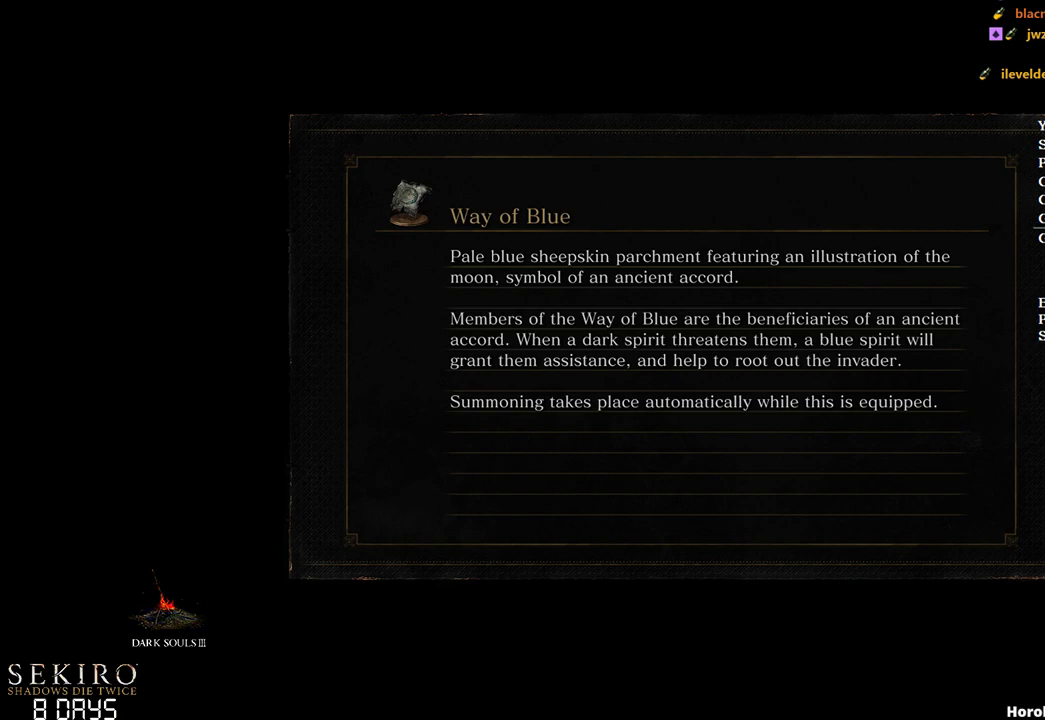
{"buttons": ["B"], "left_stick": "up", "right_stick": "center", "events": [[67, "B", "down"]]}
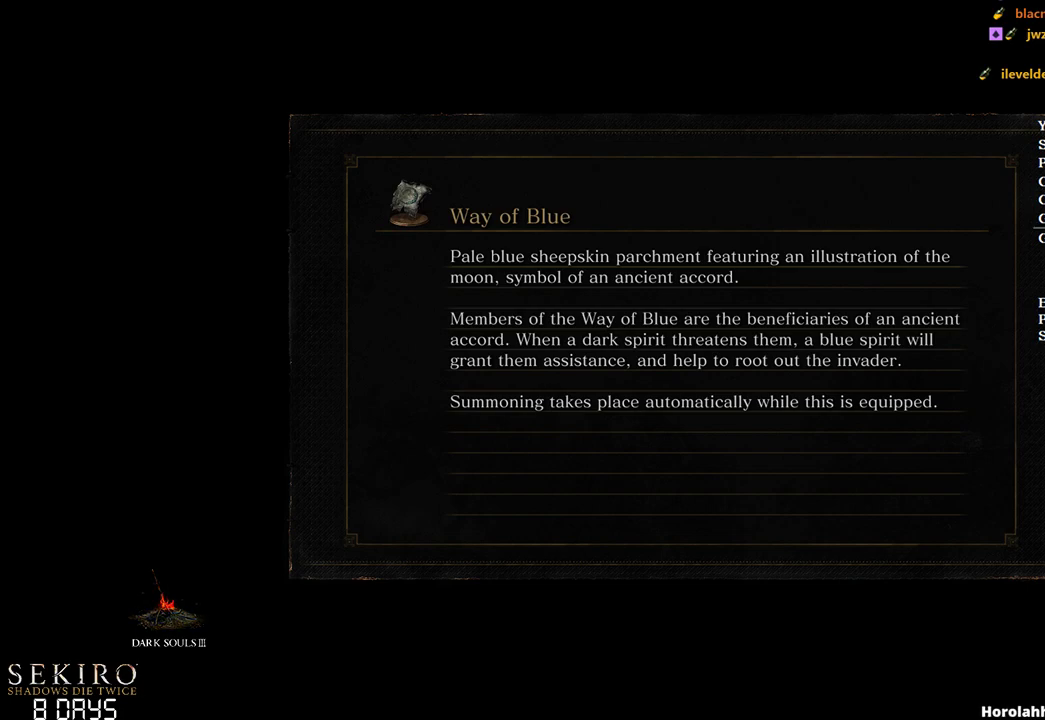
{"buttons": ["B"], "left_stick": "up", "right_stick": "center", "events": []}
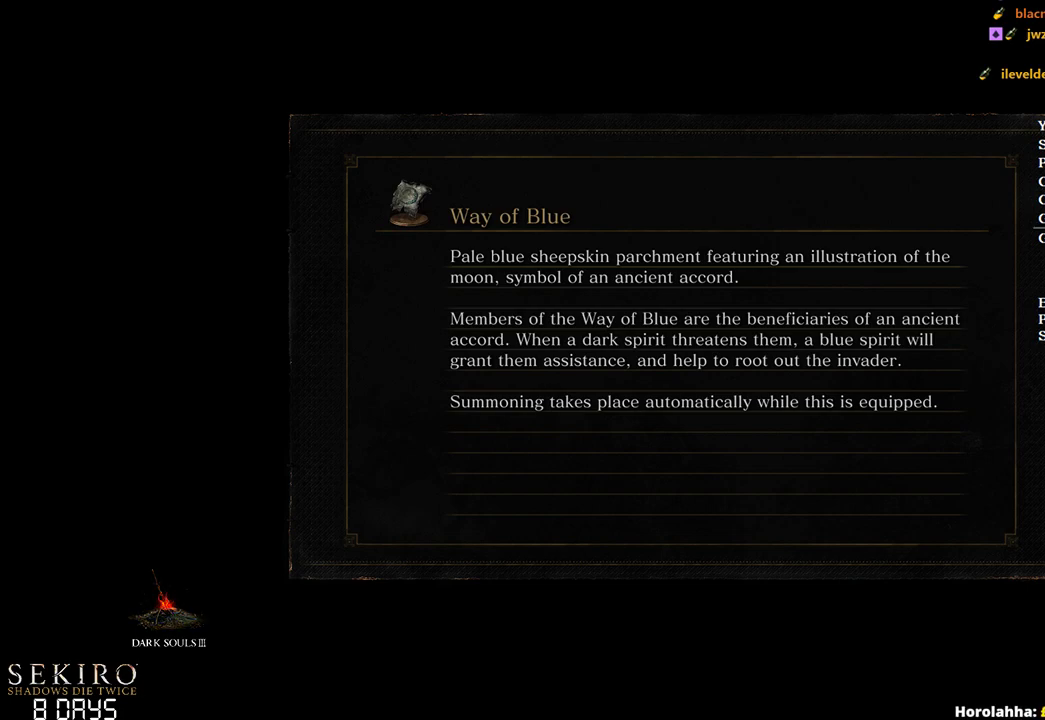
{"buttons": ["B"], "left_stick": "up", "right_stick": "center", "events": []}
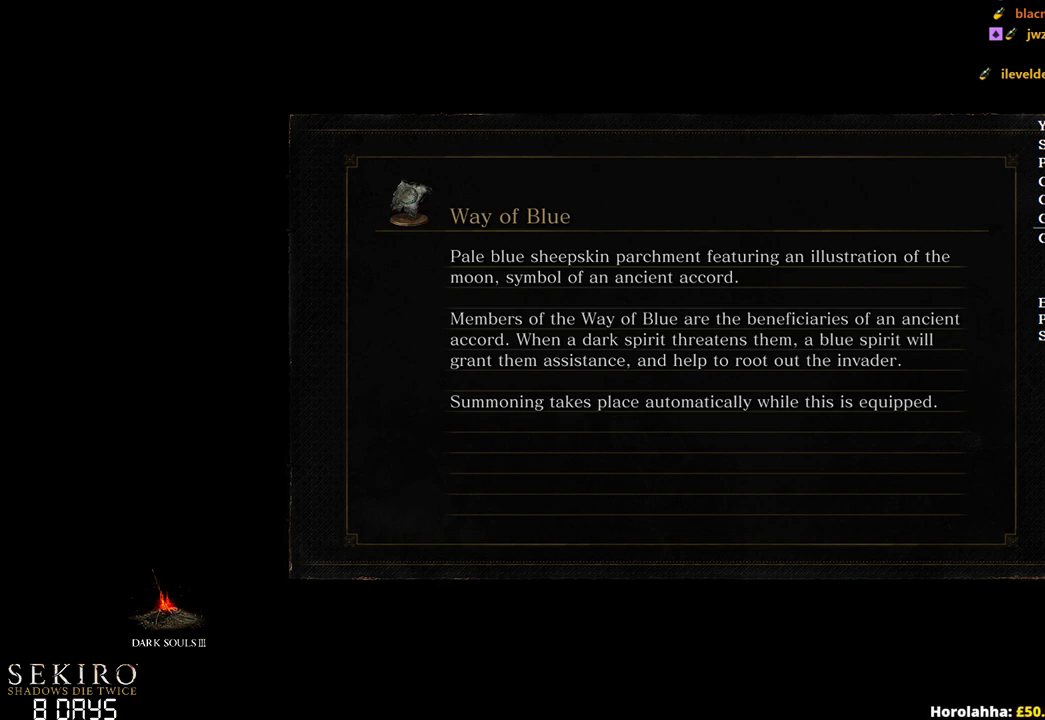
{"buttons": ["B"], "left_stick": "up", "right_stick": "center", "events": []}
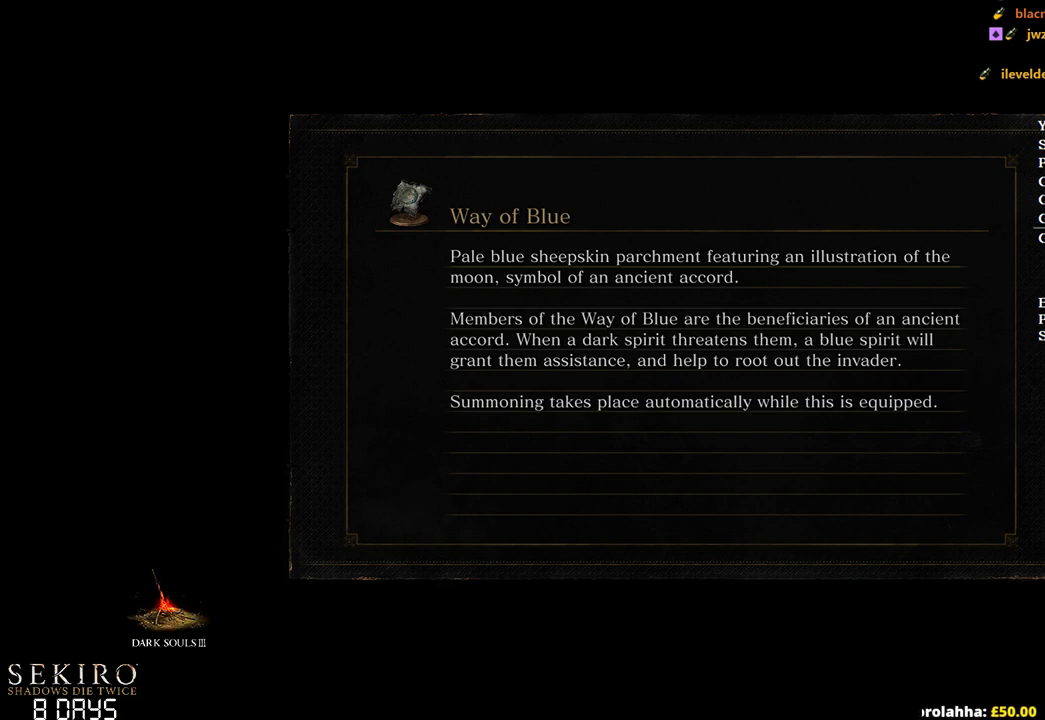
{"buttons": ["B"], "left_stick": "up", "right_stick": "center", "events": []}
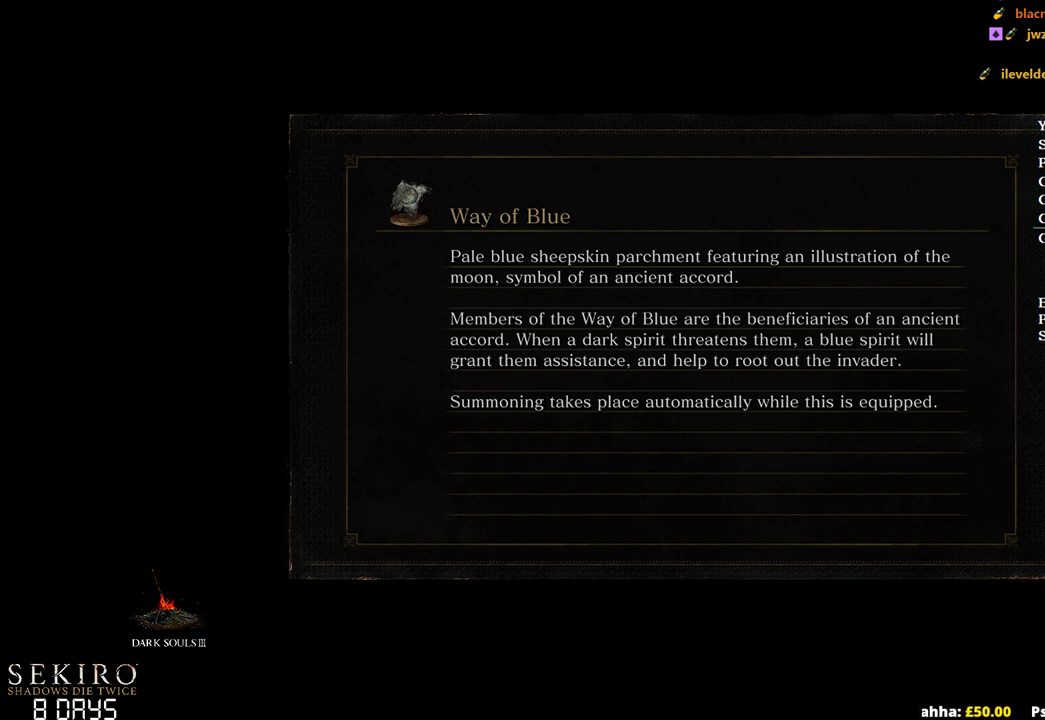
{"buttons": ["B"], "left_stick": "up", "right_stick": "center", "events": []}
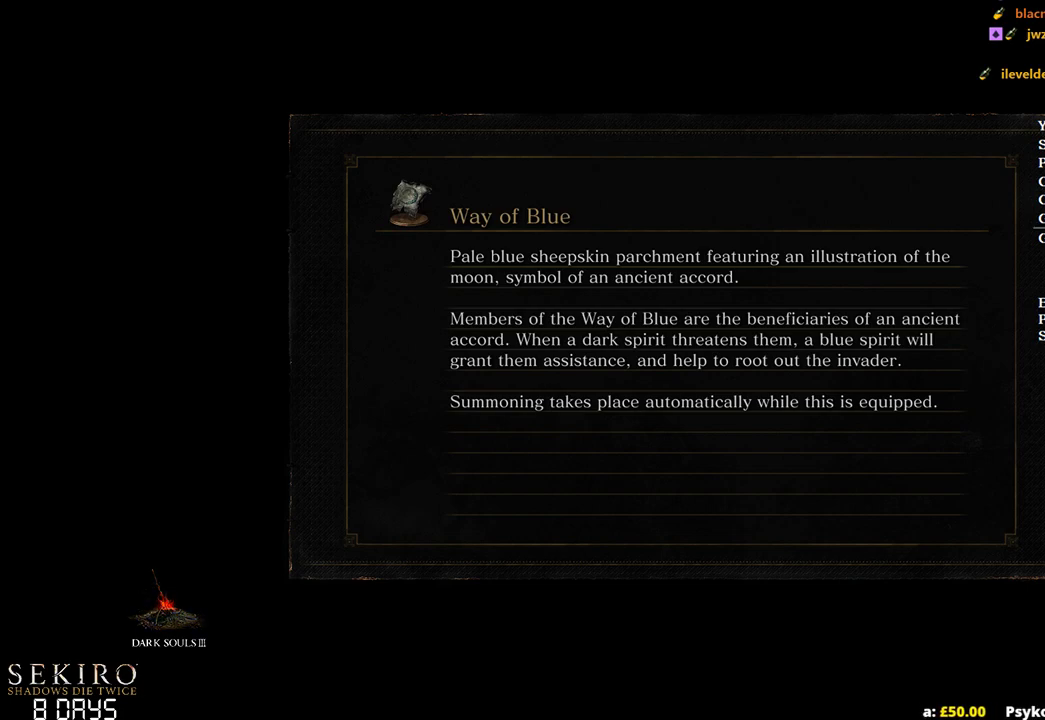
{"buttons": ["B"], "left_stick": "up", "right_stick": "center", "events": []}
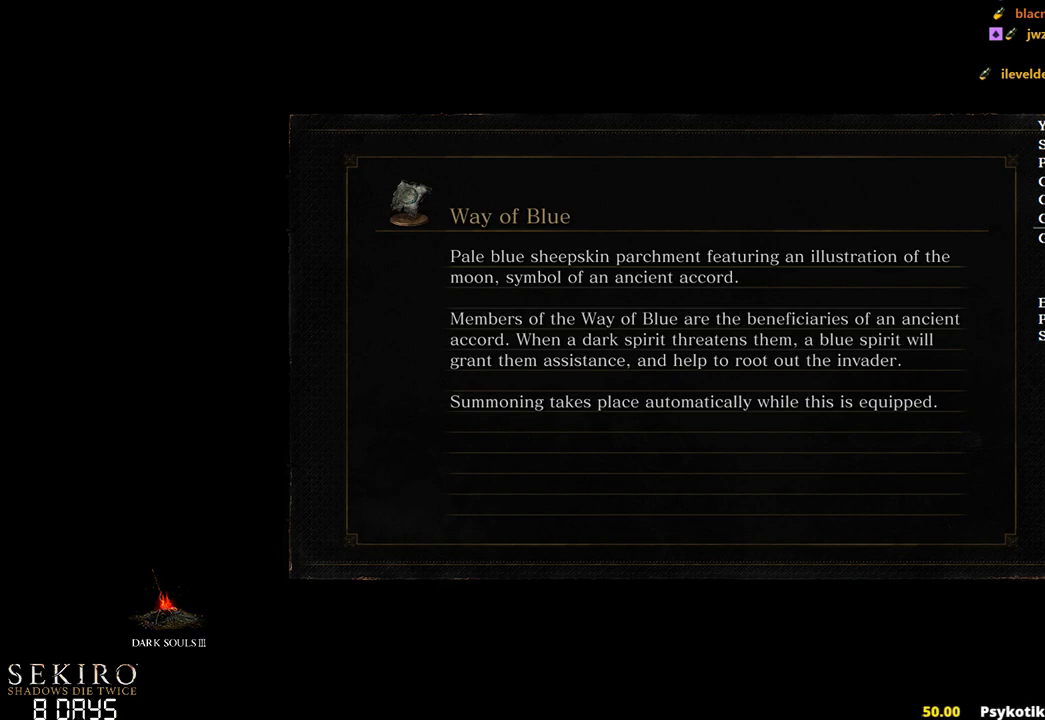
{"buttons": ["B"], "left_stick": "up", "right_stick": "center", "events": []}
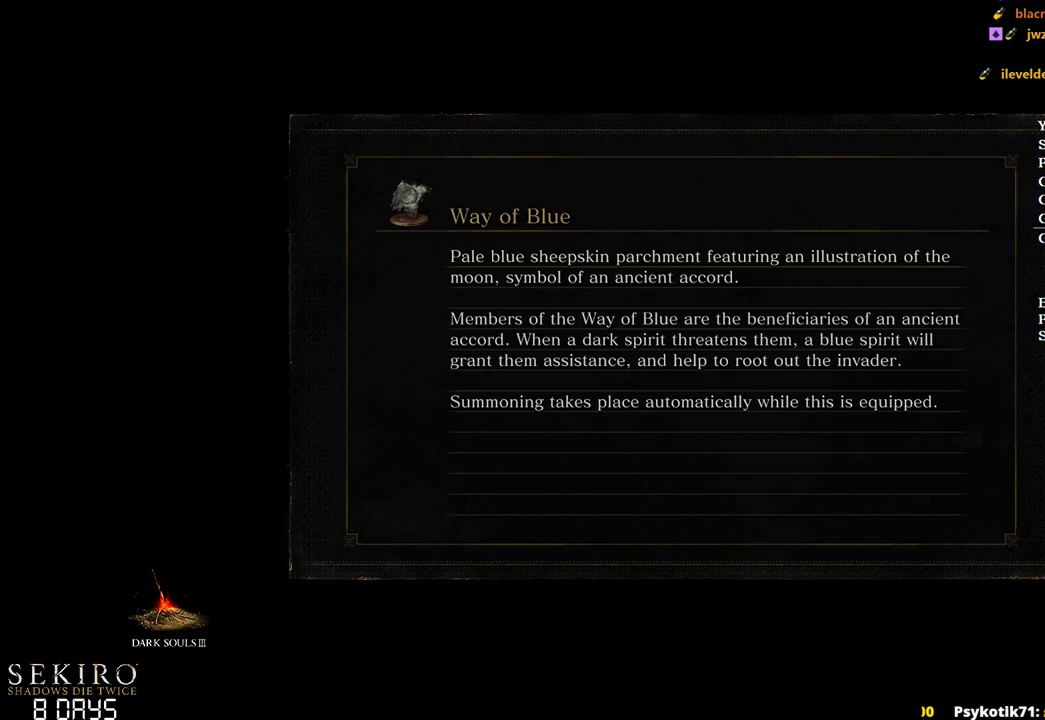
{"buttons": ["B"], "left_stick": "up", "right_stick": "center", "events": []}
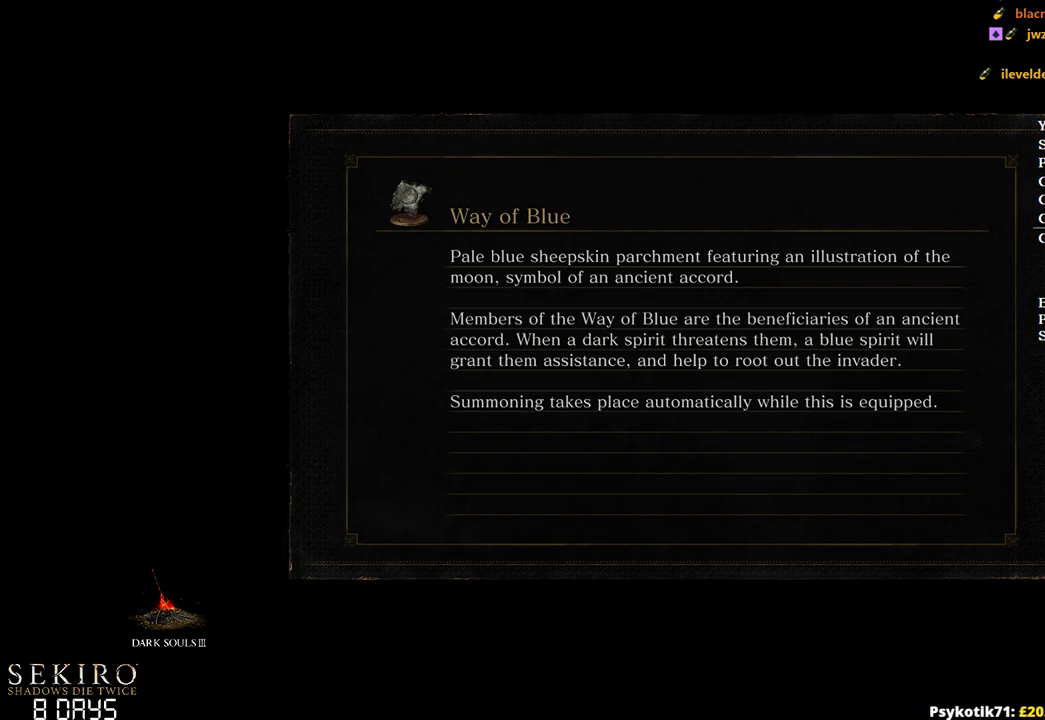
{"buttons": ["B"], "left_stick": "up", "right_stick": "center", "events": []}
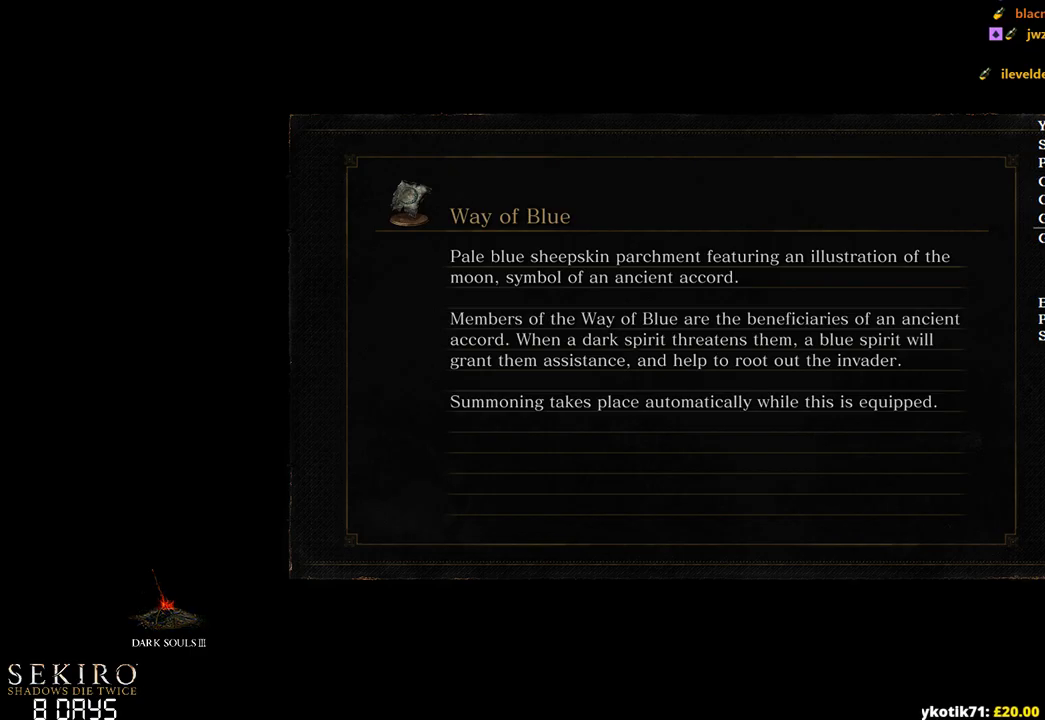
{"buttons": ["B"], "left_stick": "up", "right_stick": "center", "events": []}
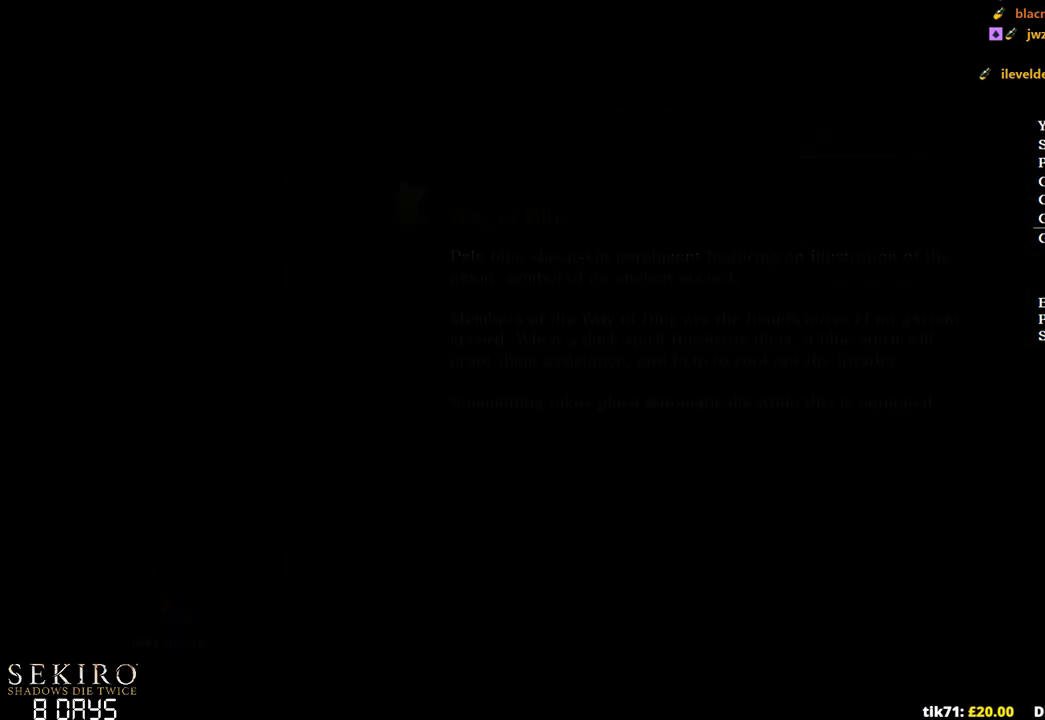
{"buttons": ["B"], "left_stick": "up", "right_stick": "left", "events": [[217, "right_stick", "left"]]}
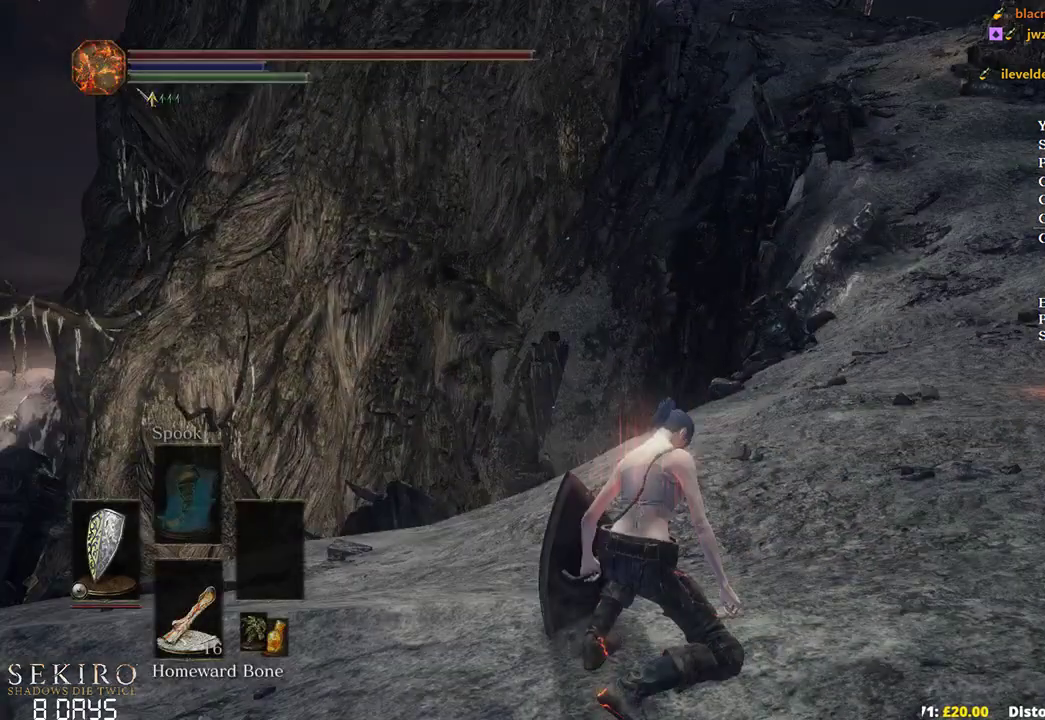
{"buttons": ["B"], "left_stick": "up", "right_stick": "center", "events": [[17, "right_stick", "center"]]}
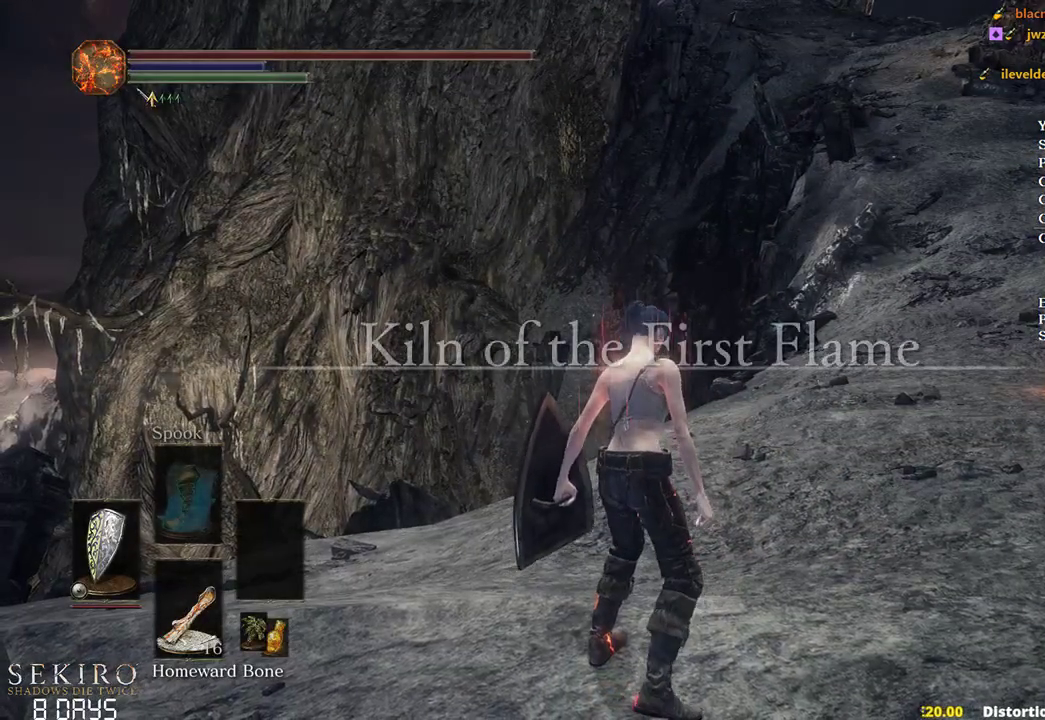
{"buttons": ["B"], "left_stick": "up", "right_stick": "center", "events": []}
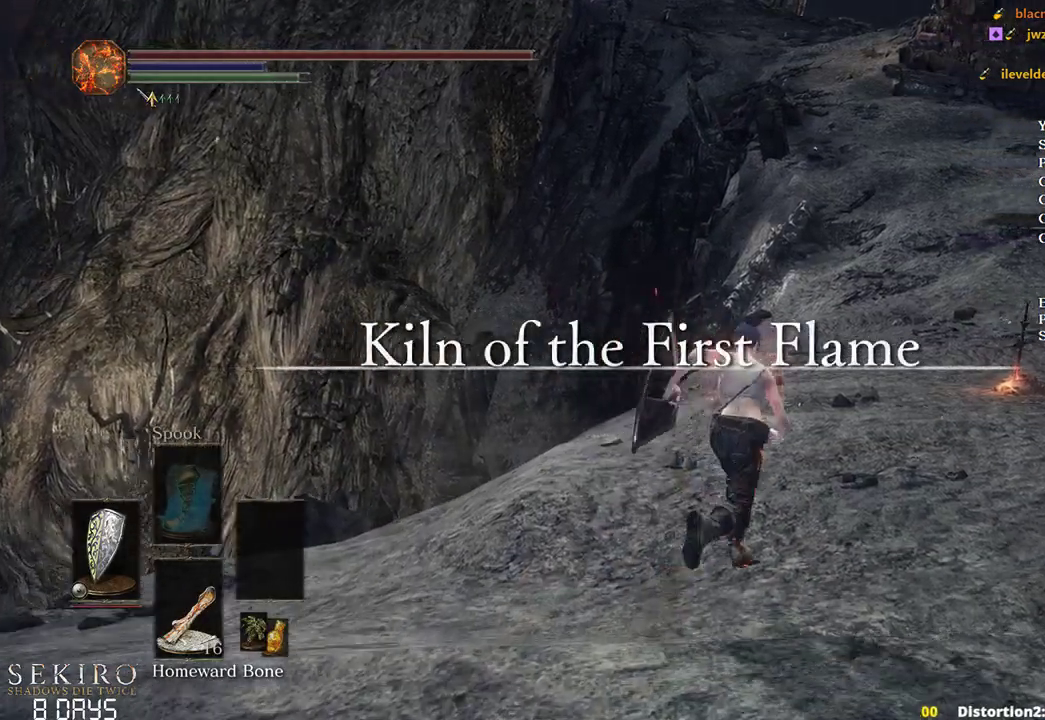
{"buttons": ["B"], "left_stick": "up", "right_stick": "center", "events": []}
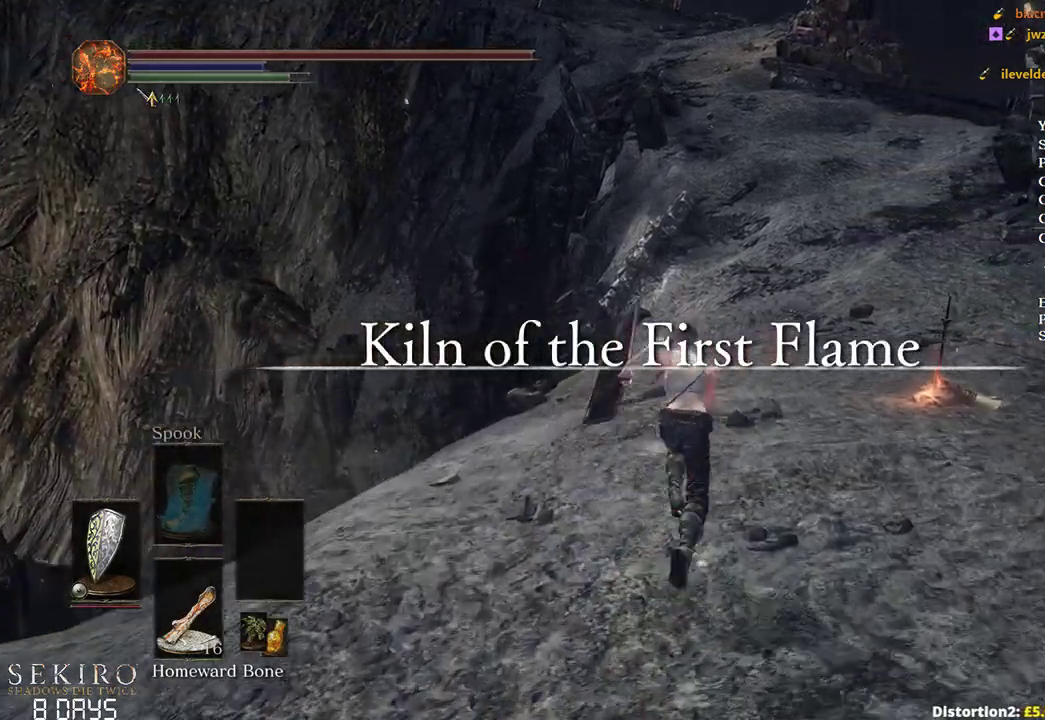
{"buttons": ["B", "DPAD_RIGHT"], "left_stick": "up", "right_stick": "center", "events": [[67, "START", "down"], [133, "A", "down"], [133, "START", "up"], [267, "A", "up"], [350, "A", "down"], [450, "A", "up"], [450, "DPAD_RIGHT", "down"]]}
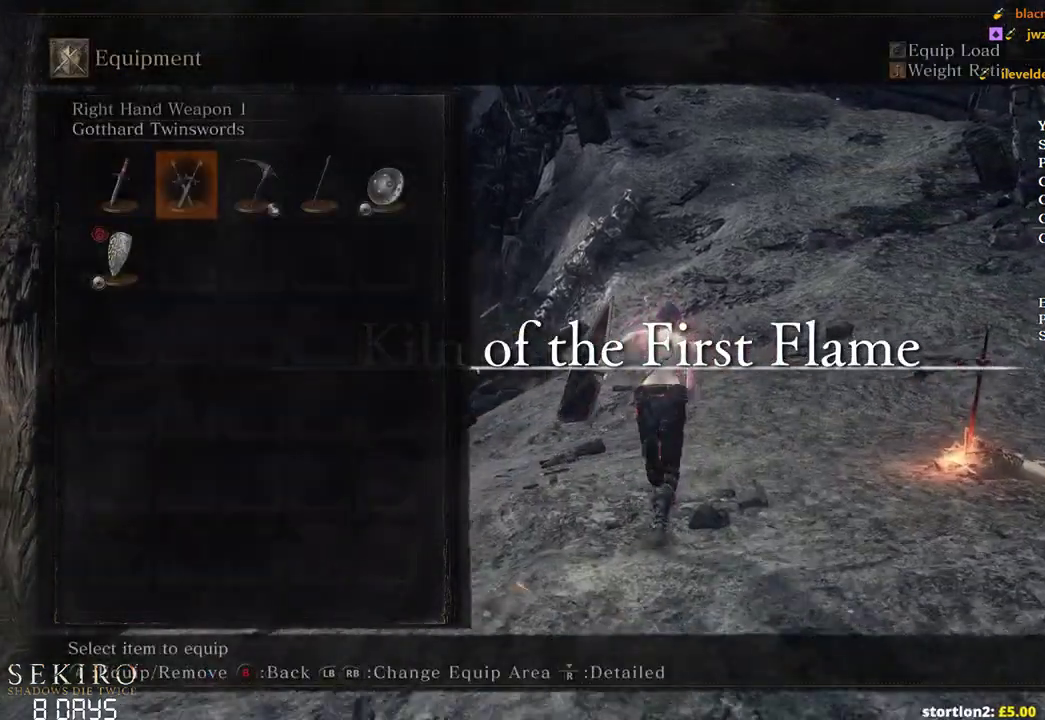
{"buttons": ["A", "B"], "left_stick": "up", "right_stick": "center", "events": [[83, "DPAD_RIGHT", "up"], [350, "DPAD_RIGHT", "down"], [467, "DPAD_RIGHT", "up"], [483, "A", "down"]]}
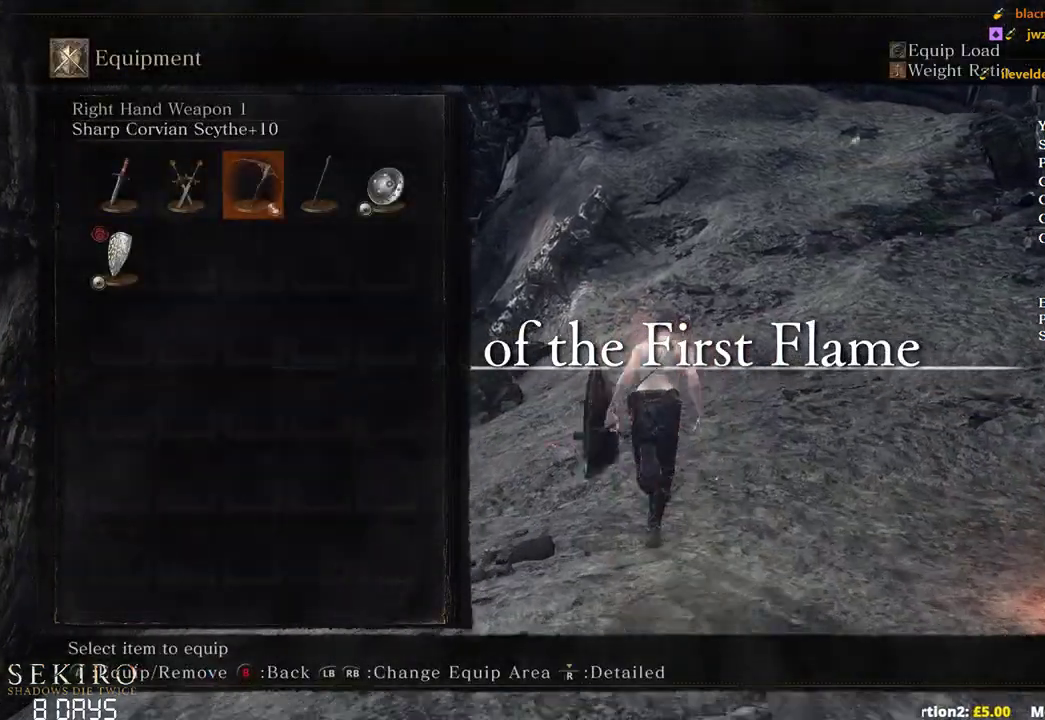
{"buttons": ["A", "B"], "left_stick": "up", "right_stick": "center", "events": [[117, "START", "down"], [133, "A", "up"], [200, "START", "up"], [300, "START", "down"], [417, "A", "down"], [417, "START", "up"]]}
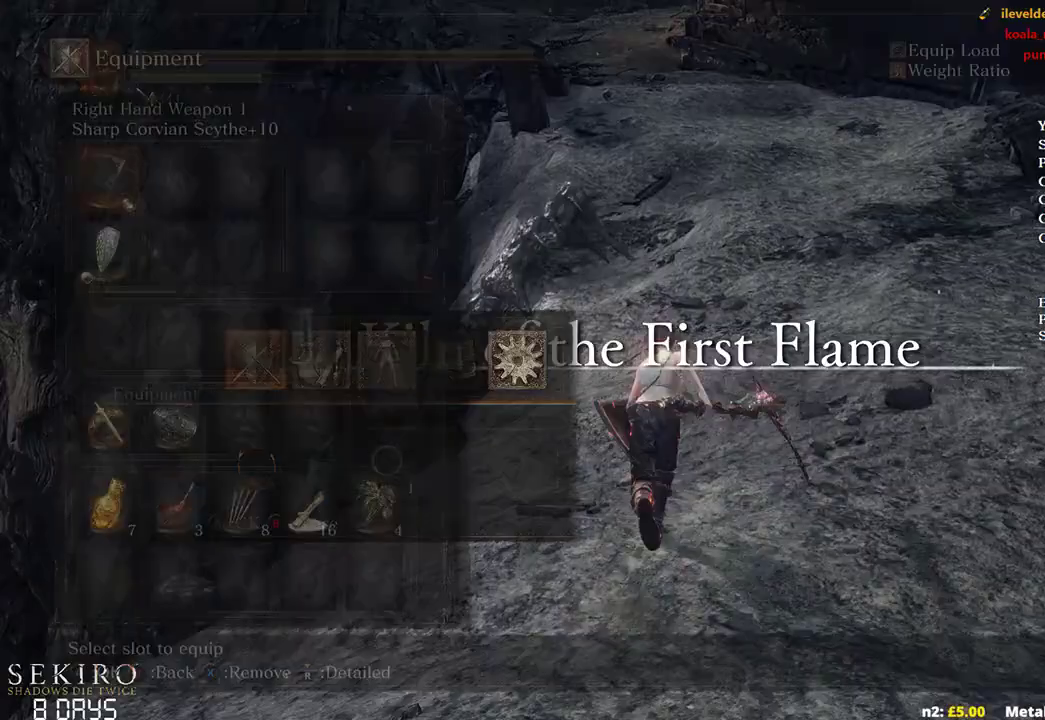
{"buttons": ["B"], "left_stick": "up", "right_stick": "center", "events": [[17, "DPAD_DOWN", "down"], [83, "A", "up"], [100, "DPAD_DOWN", "up"], [183, "DPAD_DOWN", "down"], [300, "DPAD_DOWN", "up"], [367, "A", "down"], [483, "A", "up"]]}
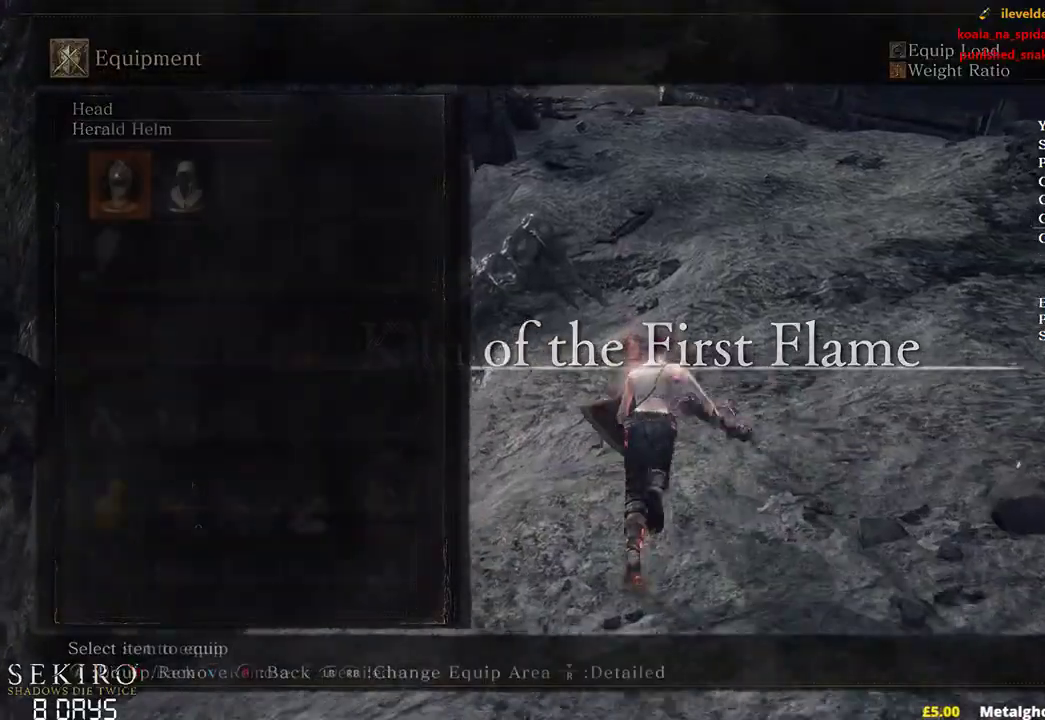
{"buttons": ["B", "R1"], "left_stick": "up", "right_stick": "left", "events": [[67, "A", "down"], [217, "A", "up"], [217, "R1", "down"], [333, "A", "down"], [333, "R1", "up"], [400, "right_stick", "left"], [433, "A", "up"], [433, "R1", "down"]]}
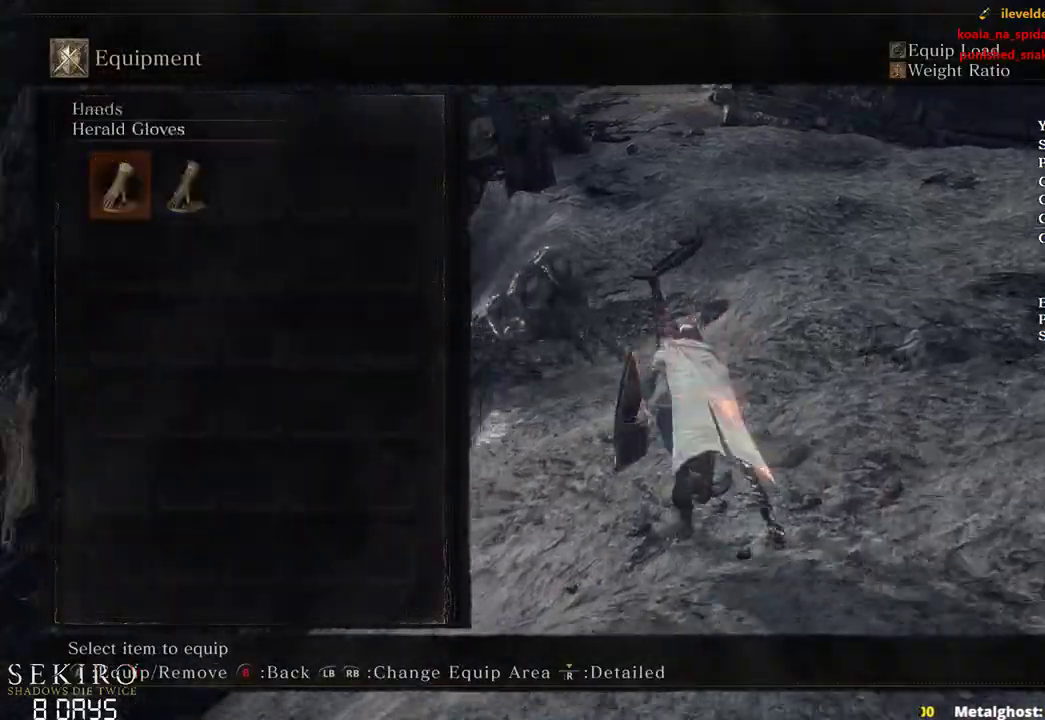
{"buttons": ["B", "START"], "left_stick": "up", "right_stick": "center", "events": [[33, "R1", "up"], [50, "A", "down"], [150, "A", "up"], [167, "right_stick", "center"], [467, "START", "down"]]}
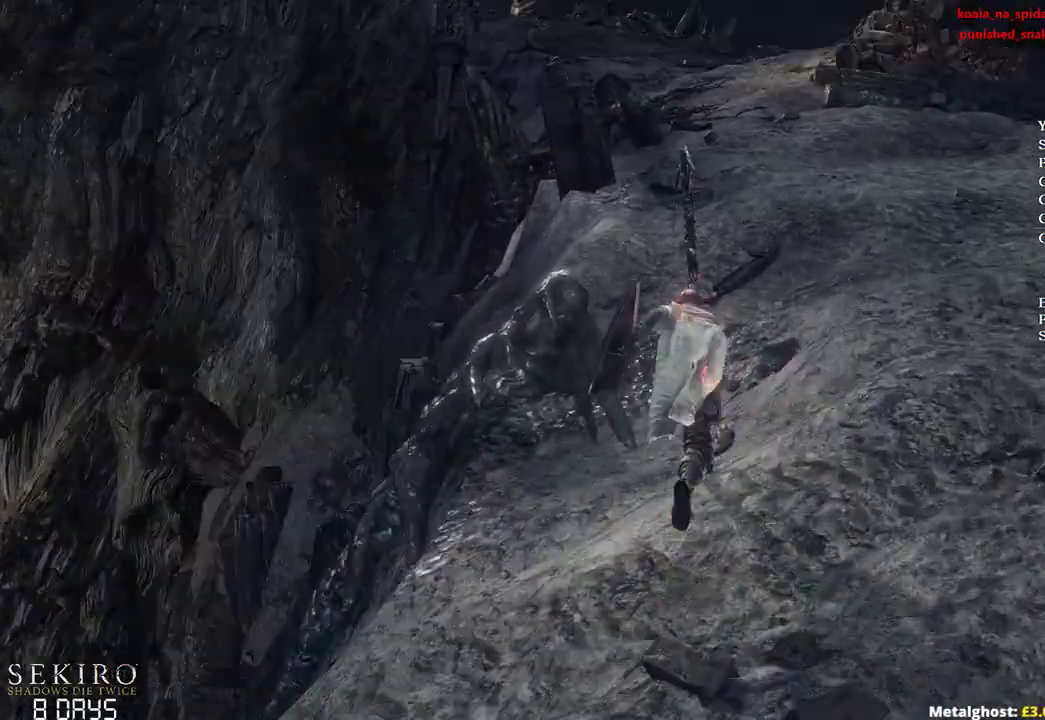
{"buttons": ["B"], "left_stick": "up", "right_stick": "center", "events": [[50, "START", "up"], [150, "START", "down"], [233, "A", "down"], [233, "START", "up"], [400, "A", "up"]]}
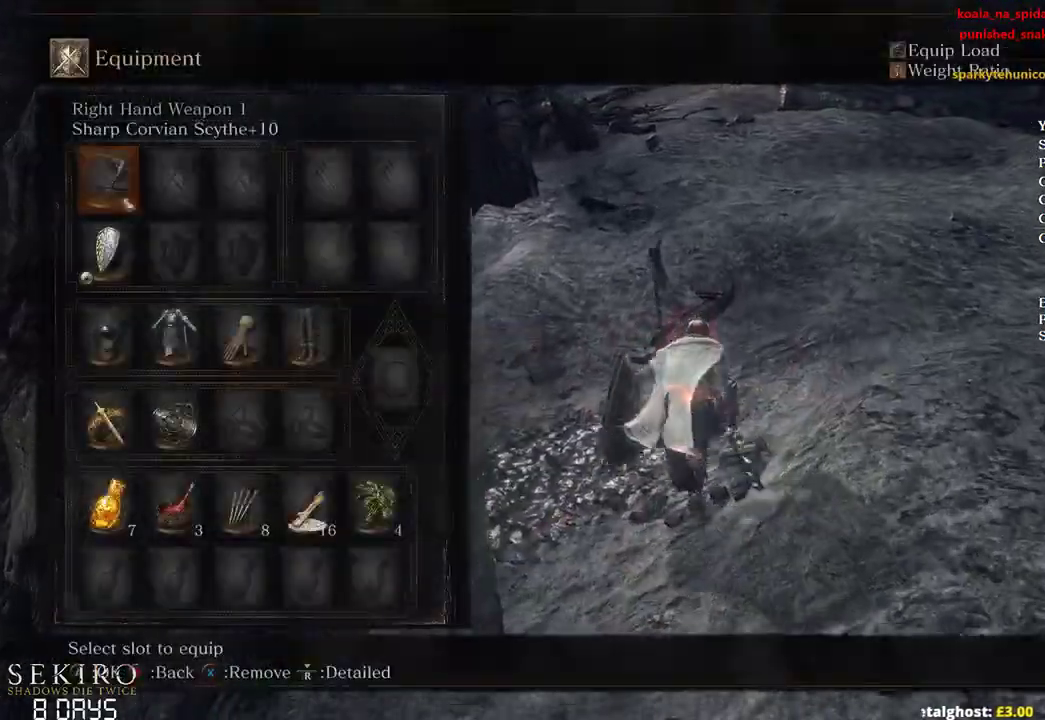
{"buttons": ["B"], "left_stick": "up", "right_stick": "center", "events": [[383, "START", "down"], [467, "START", "up"]]}
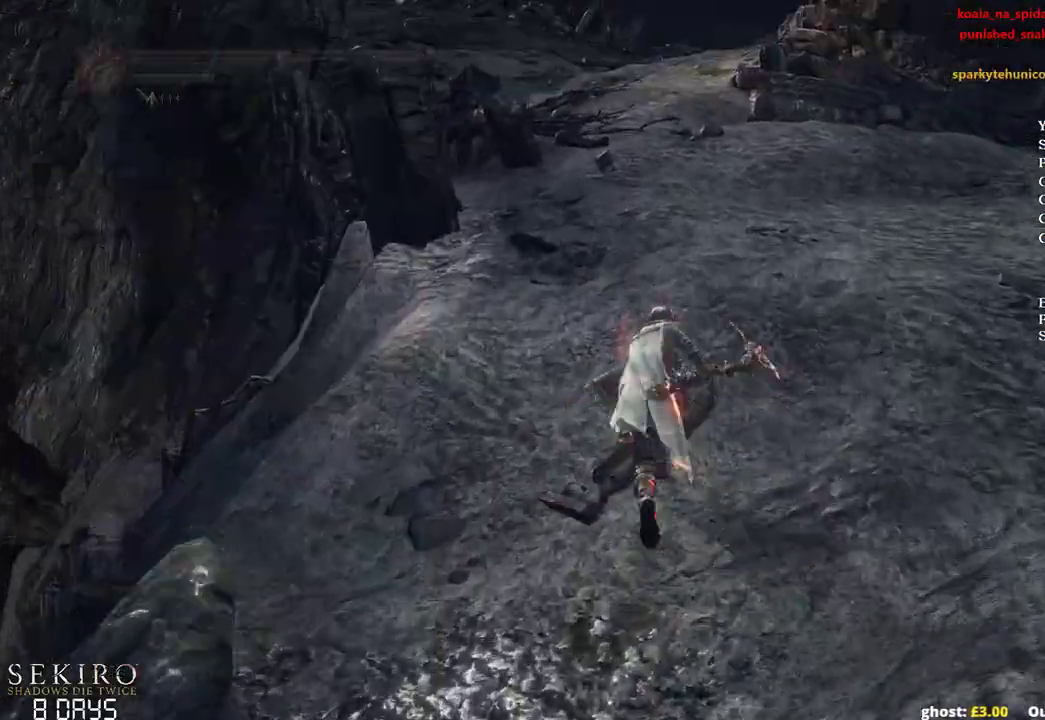
{"buttons": ["B", "DPAD_DOWN"], "left_stick": "up", "right_stick": "center", "events": [[117, "DPAD_DOWN", "down"]]}
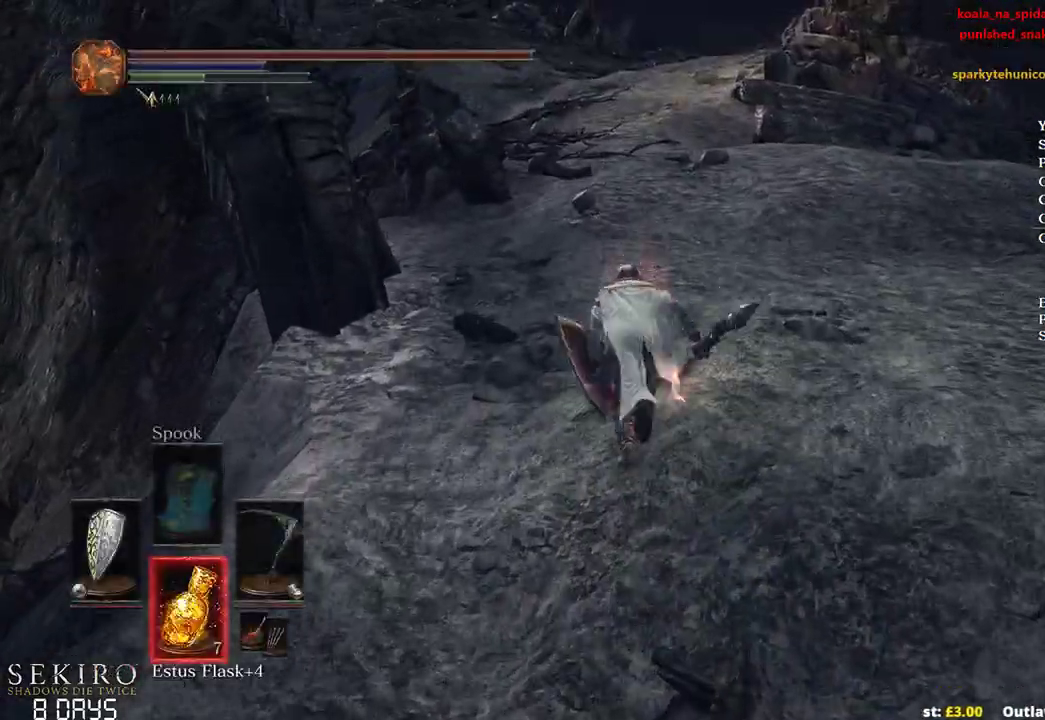
{"buttons": ["B", "DPAD_DOWN"], "left_stick": "up", "right_stick": "center", "events": []}
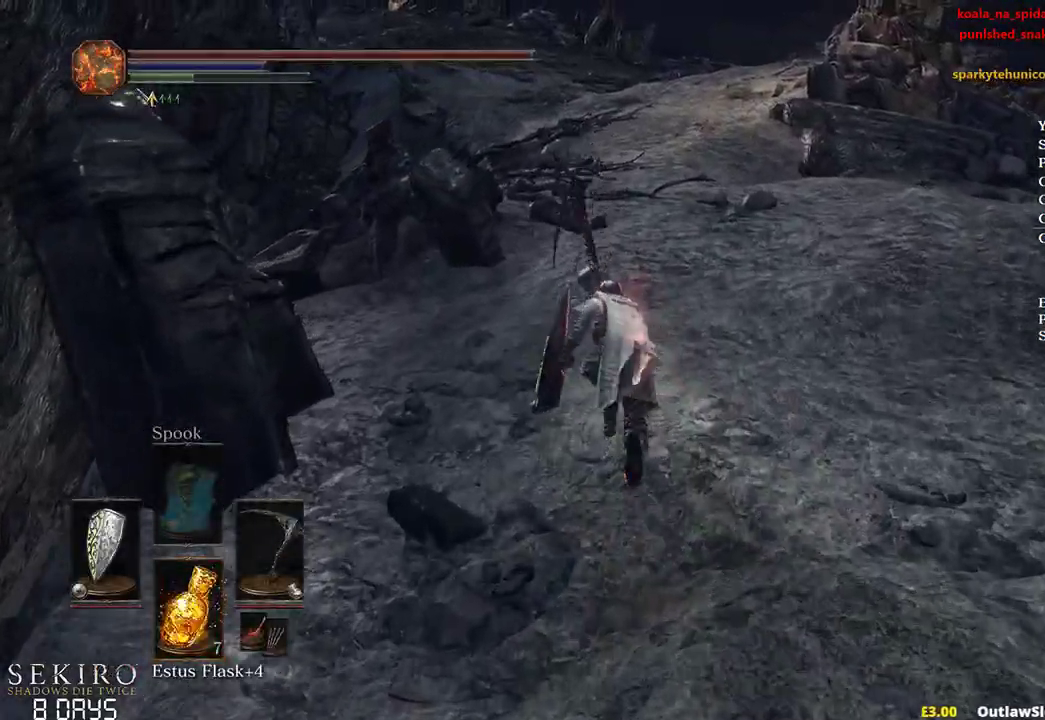
{"buttons": ["B"], "left_stick": "up", "right_stick": "center", "events": [[83, "DPAD_DOWN", "up"]]}
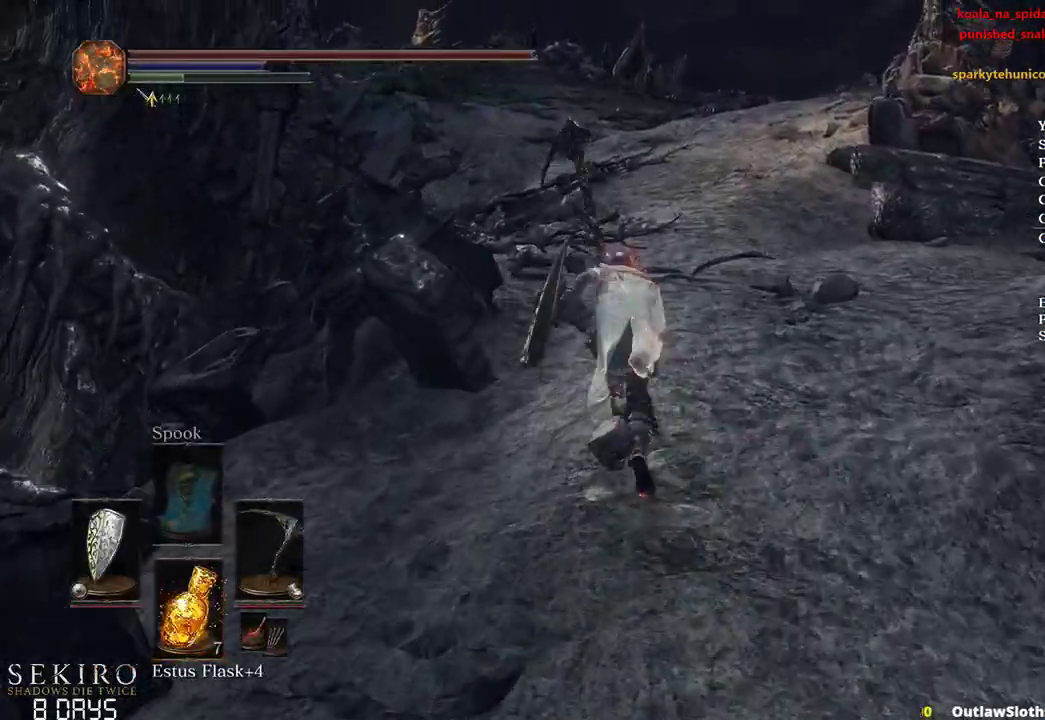
{"buttons": ["B"], "left_stick": "up", "right_stick": "center", "events": []}
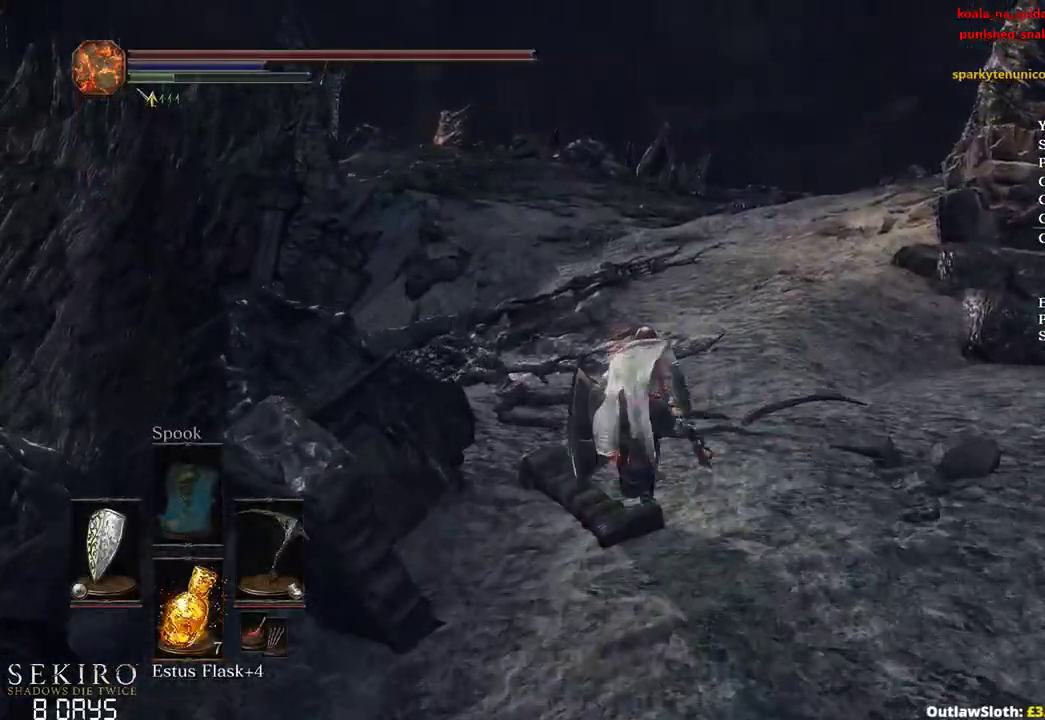
{"buttons": ["B"], "left_stick": "up", "right_stick": "center", "events": []}
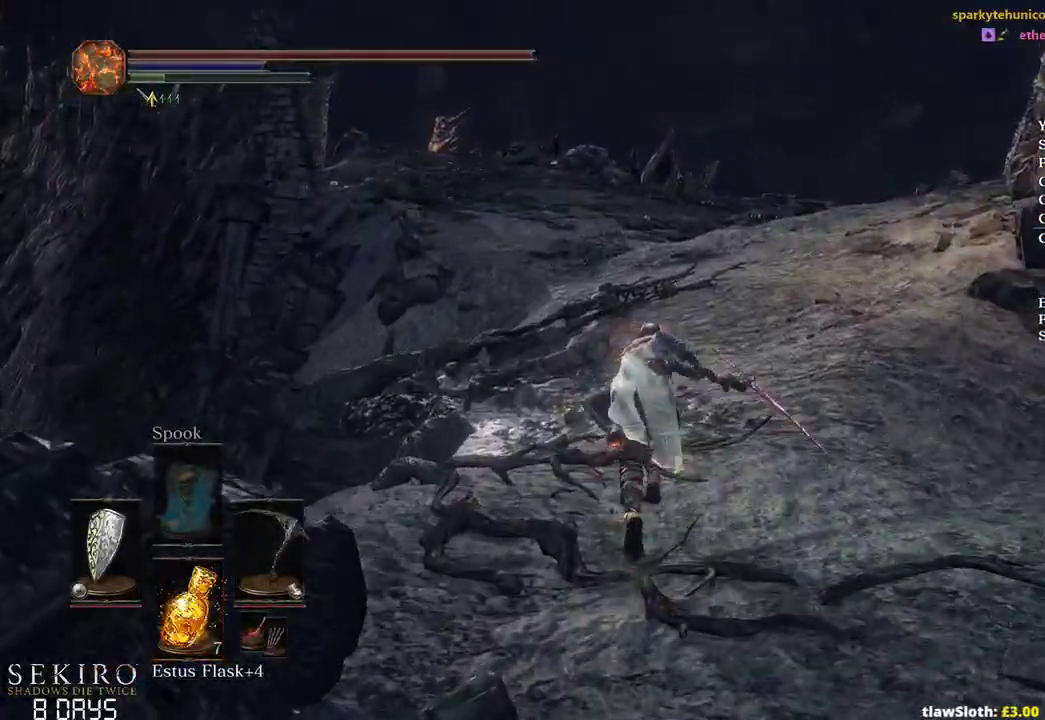
{"buttons": ["B"], "left_stick": "up", "right_stick": "down-left", "events": [[67, "right_stick", "down-left"]]}